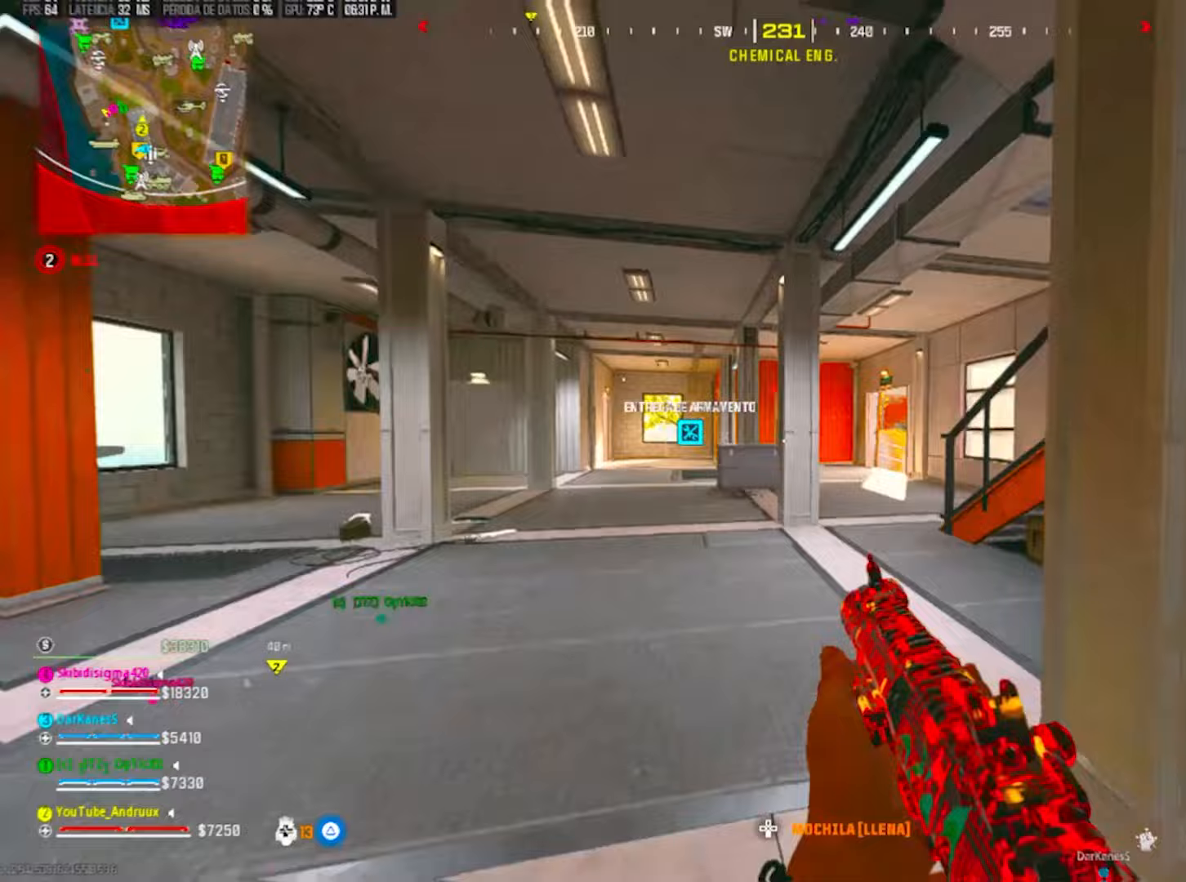
Gameplay with a controller (PlayStation layout); each line is a JSON object with the inputs held at the frame after it. "events" lists button and stick changes between this image and that frame as [ms after this image, input, new state], when the widget could be followed in between. Not read: SELECT START.
{"buttons": ["L3"], "left_stick": "left", "right_stick": "center", "events": [[17, "TRIANGLE", "down"], [17, "left_stick", "up"], [50, "right_stick", "center"], [83, "TRIANGLE", "up"], [217, "L3", "down"], [217, "TRIANGLE", "down"], [283, "L3", "up"], [283, "TRIANGLE", "up"], [283, "right_stick", "right"], [350, "TRIANGLE", "down"], [383, "right_stick", "center"], [450, "L3", "down"], [450, "TRIANGLE", "up"], [450, "left_stick", "left"]]}
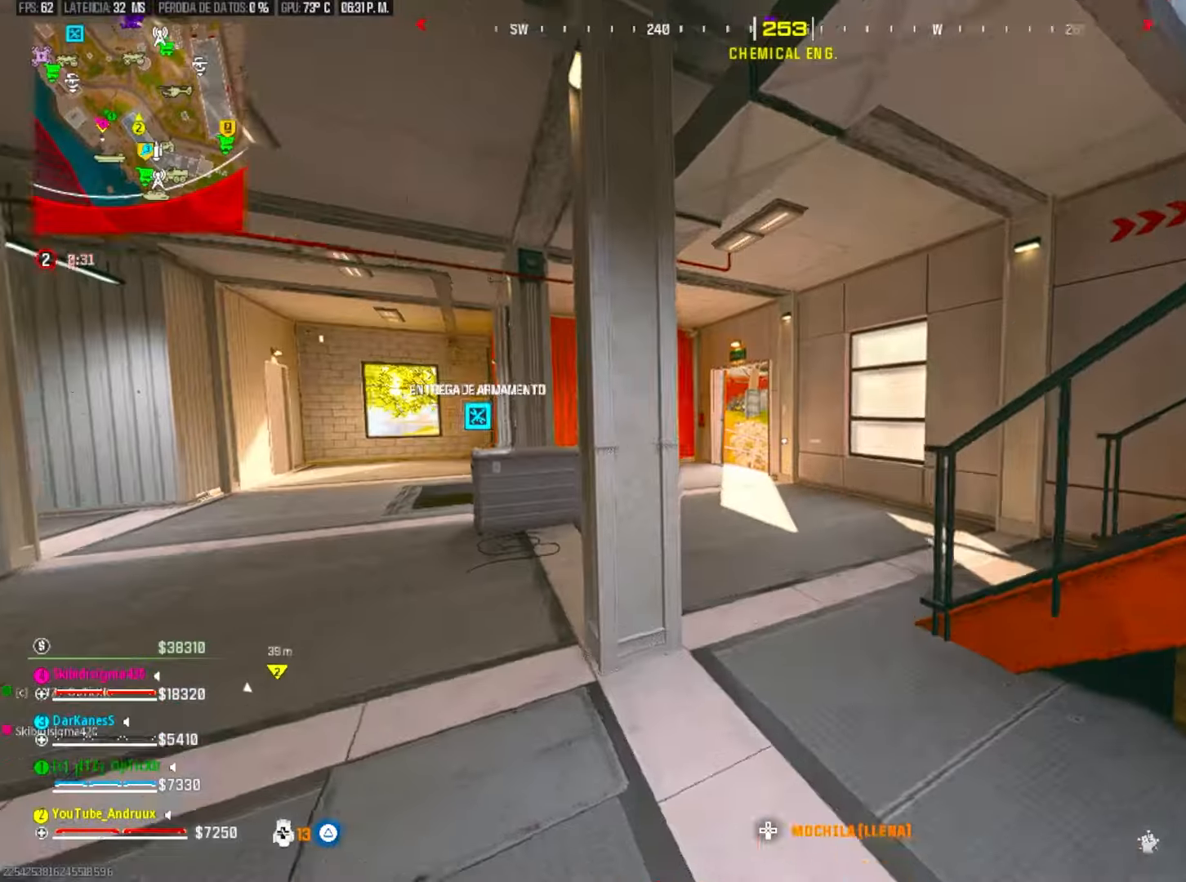
{"buttons": ["TRIANGLE"], "left_stick": "up", "right_stick": "right", "events": [[17, "L3", "up"], [17, "right_stick", "right"], [50, "TRIANGLE", "down"], [117, "L3", "down"], [150, "TRIANGLE", "up"], [150, "right_stick", "center"], [217, "L3", "up"], [217, "TRIANGLE", "down"], [317, "TRIANGLE", "up"], [317, "right_stick", "right"], [417, "left_stick", "up"], [483, "TRIANGLE", "down"]]}
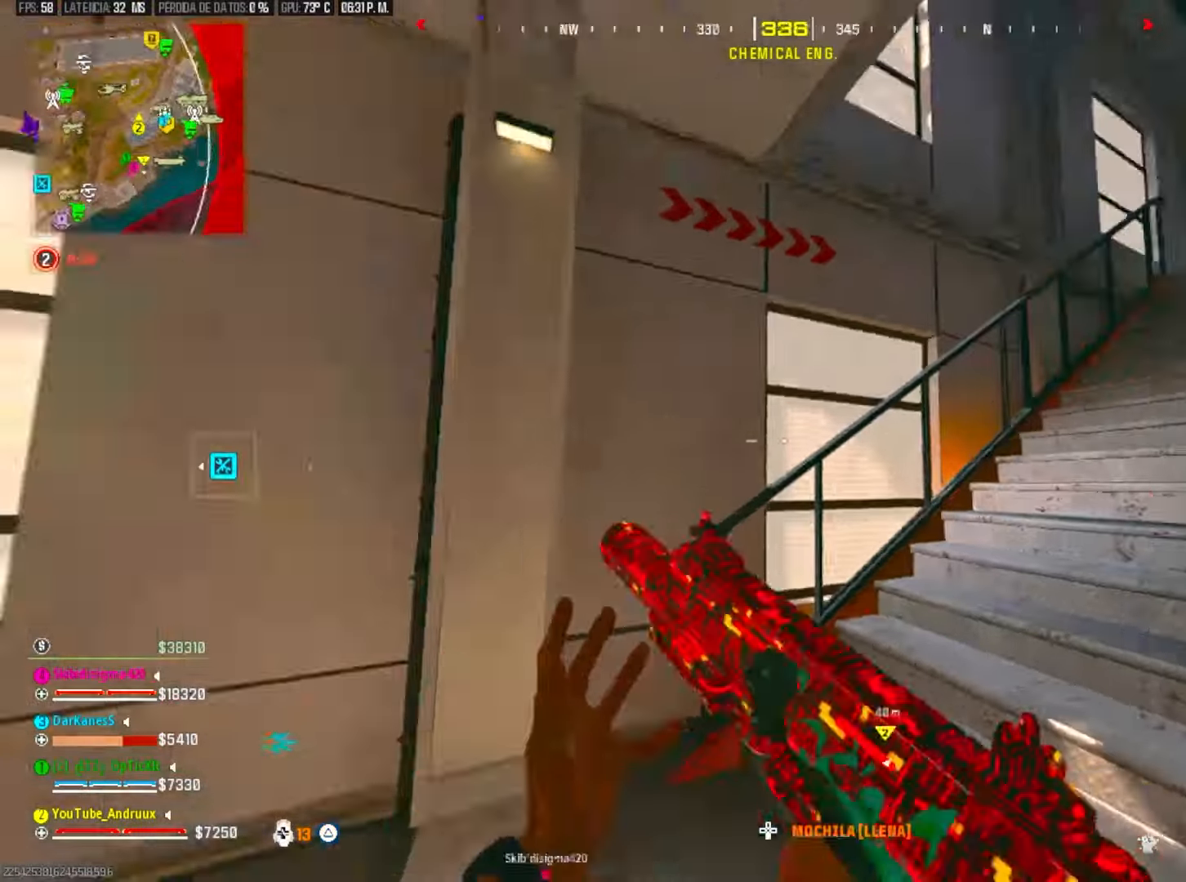
{"buttons": [], "left_stick": "left", "right_stick": "center", "events": [[50, "TRIANGLE", "up"], [117, "right_stick", "up"], [150, "TRIANGLE", "down"], [217, "TRIANGLE", "up"], [250, "L1", "down"], [283, "right_stick", "down-right"], [383, "L1", "up"], [383, "left_stick", "left"], [383, "right_stick", "center"]]}
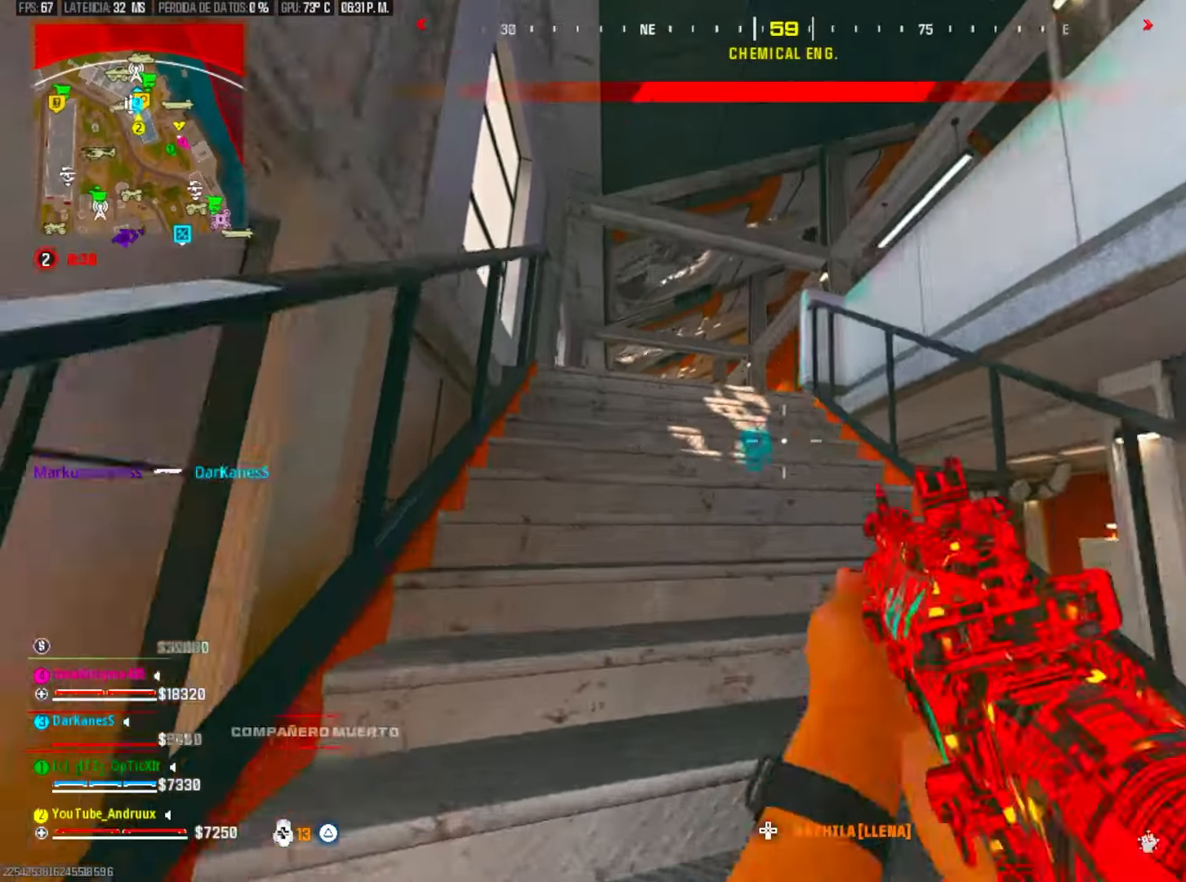
{"buttons": [], "left_stick": "up", "right_stick": "center", "events": [[117, "right_stick", "down"], [217, "left_stick", "up"], [217, "right_stick", "center"], [250, "R3", "down"], [350, "R3", "up"], [417, "R3", "down"], [483, "R3", "up"]]}
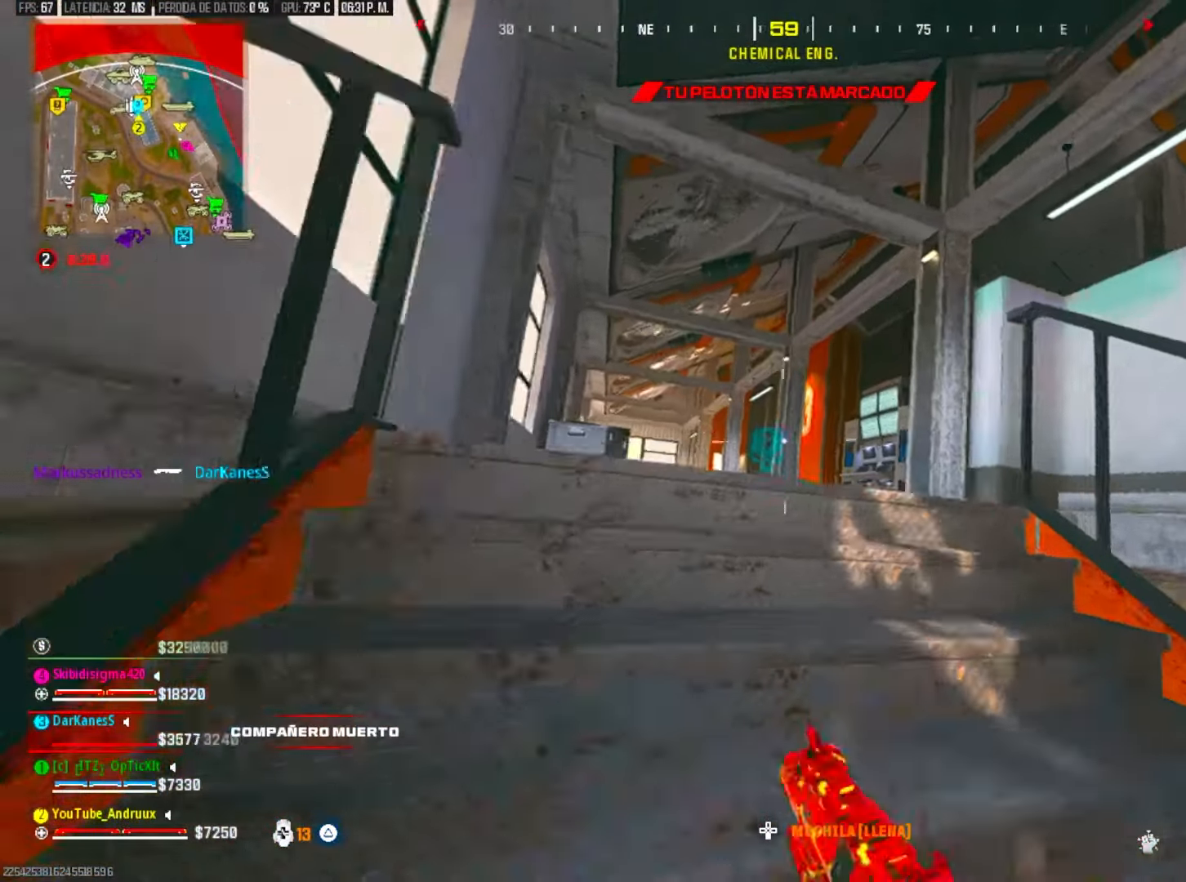
{"buttons": [], "left_stick": "up-right", "right_stick": "down-right", "events": [[50, "left_stick", "left"], [83, "right_stick", "down"], [117, "L2", "down"], [150, "right_stick", "center"], [383, "DPAD_UP", "down"], [383, "L2", "up"], [417, "DPAD_UP", "up"], [450, "right_stick", "down-right"], [483, "left_stick", "up-right"]]}
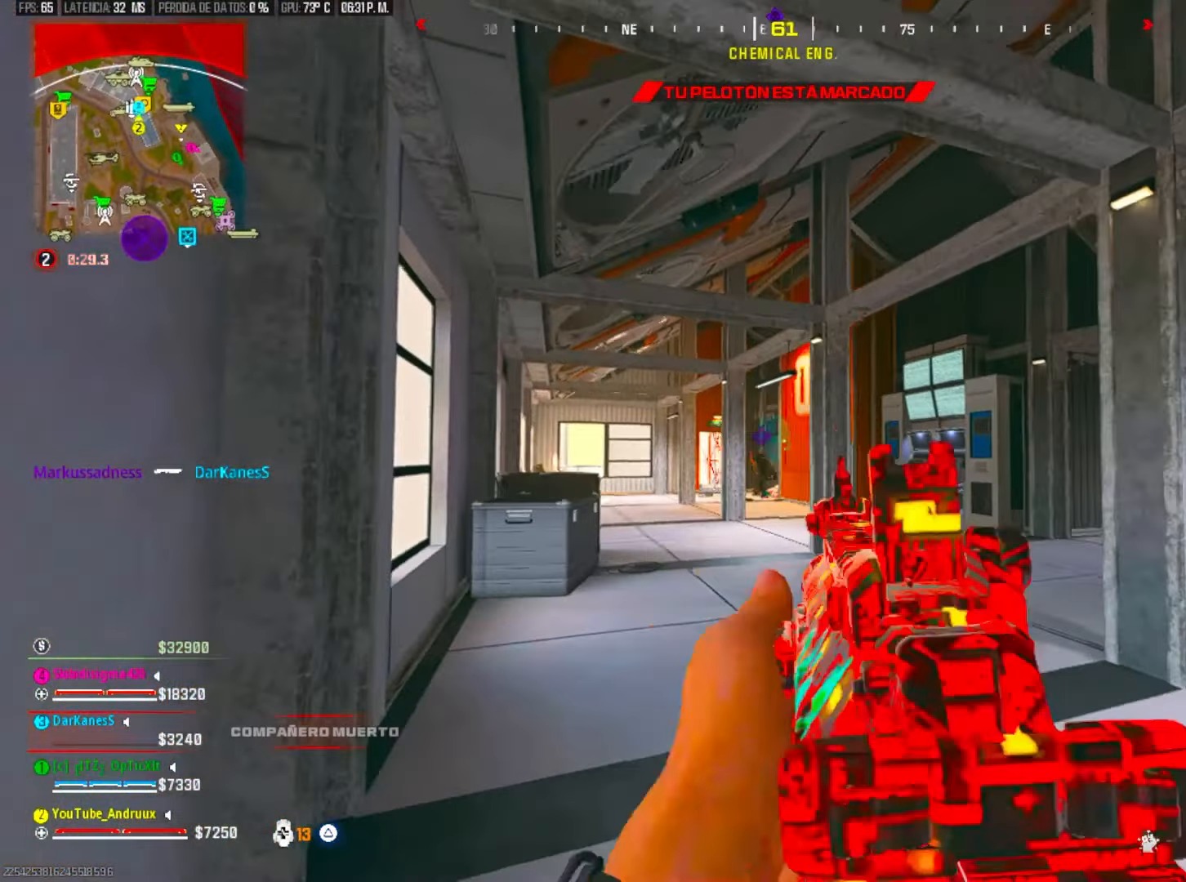
{"buttons": [], "left_stick": "up-right", "right_stick": "center", "events": [[83, "right_stick", "center"], [217, "TRIANGLE", "down"], [250, "left_stick", "up"], [283, "TRIANGLE", "up"], [317, "TRIANGLE", "down"], [383, "TRIANGLE", "up"], [417, "left_stick", "up-right"]]}
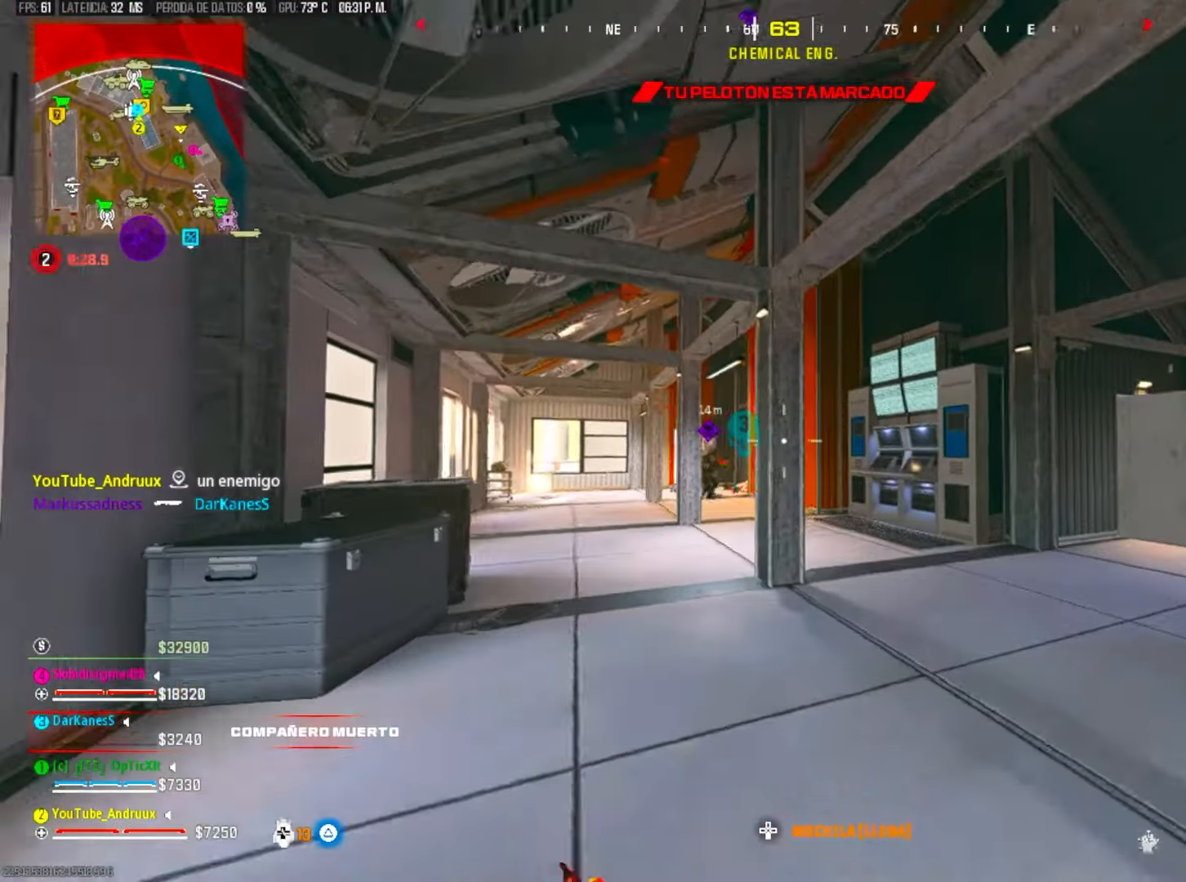
{"buttons": ["L2"], "left_stick": "right", "right_stick": "down", "events": [[17, "right_stick", "left"], [83, "left_stick", "right"], [150, "right_stick", "center"], [250, "left_stick", "up-right"], [350, "L2", "down"], [417, "left_stick", "right"], [450, "right_stick", "down"]]}
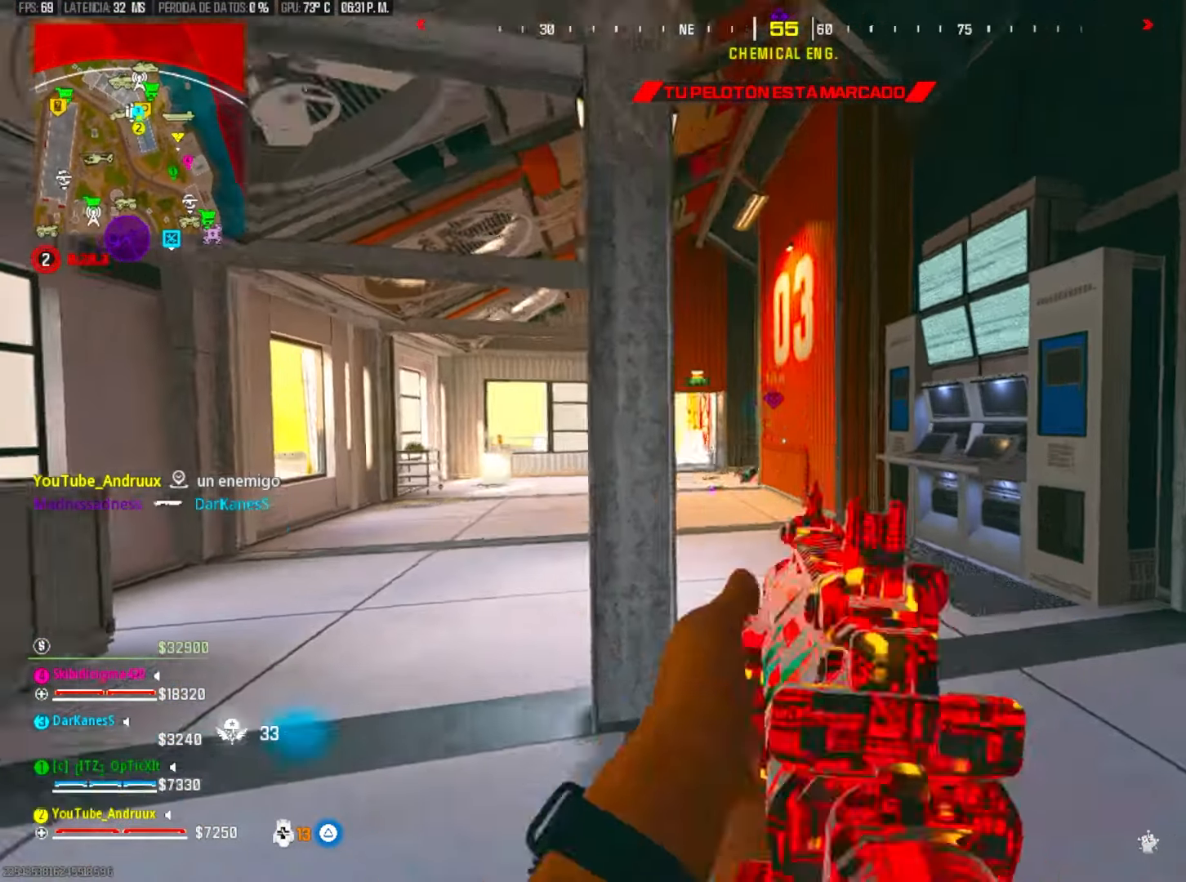
{"buttons": [], "left_stick": "right", "right_stick": "left", "events": [[17, "right_stick", "left"], [83, "right_stick", "down"], [150, "L2", "up"], [217, "right_stick", "right"], [450, "right_stick", "left"]]}
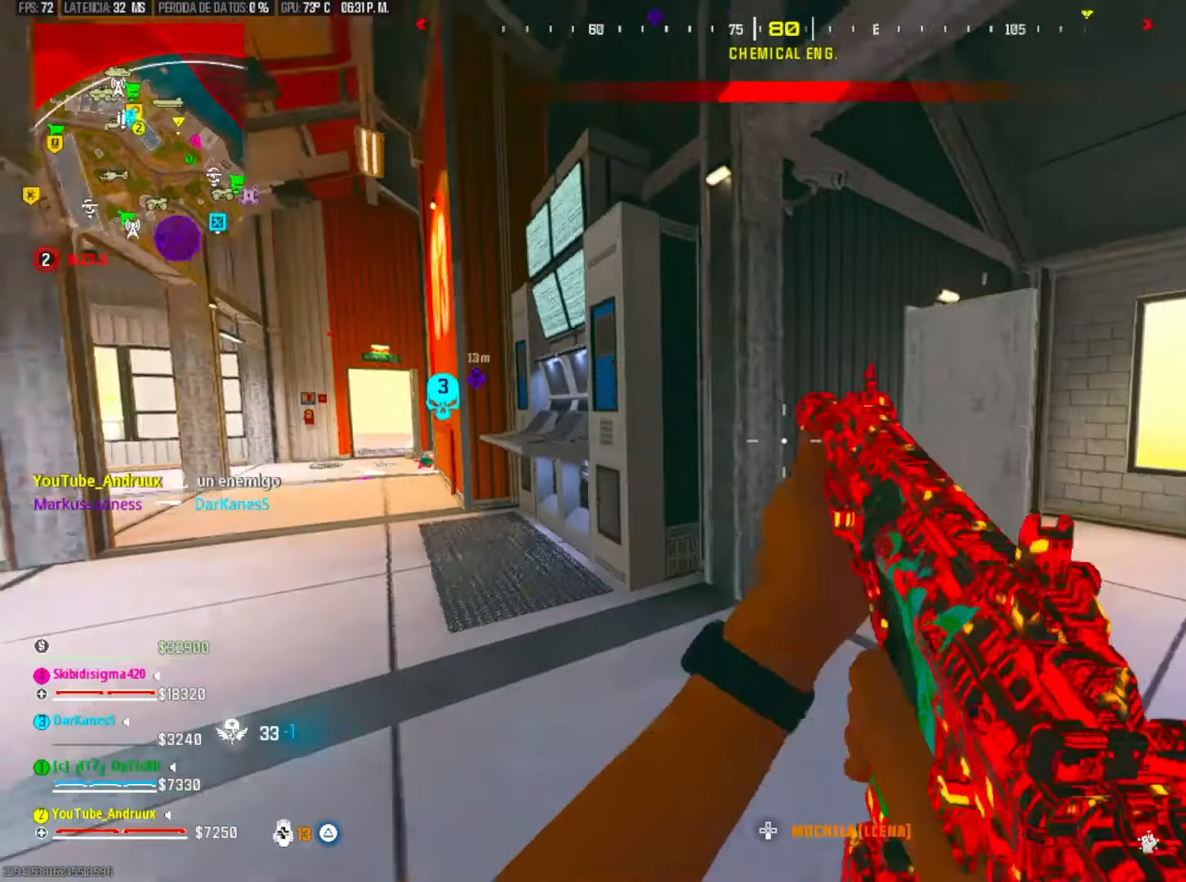
{"buttons": ["L2"], "left_stick": "left", "right_stick": "right", "events": [[17, "left_stick", "left"], [117, "right_stick", "center"], [283, "L2", "down"], [483, "right_stick", "right"]]}
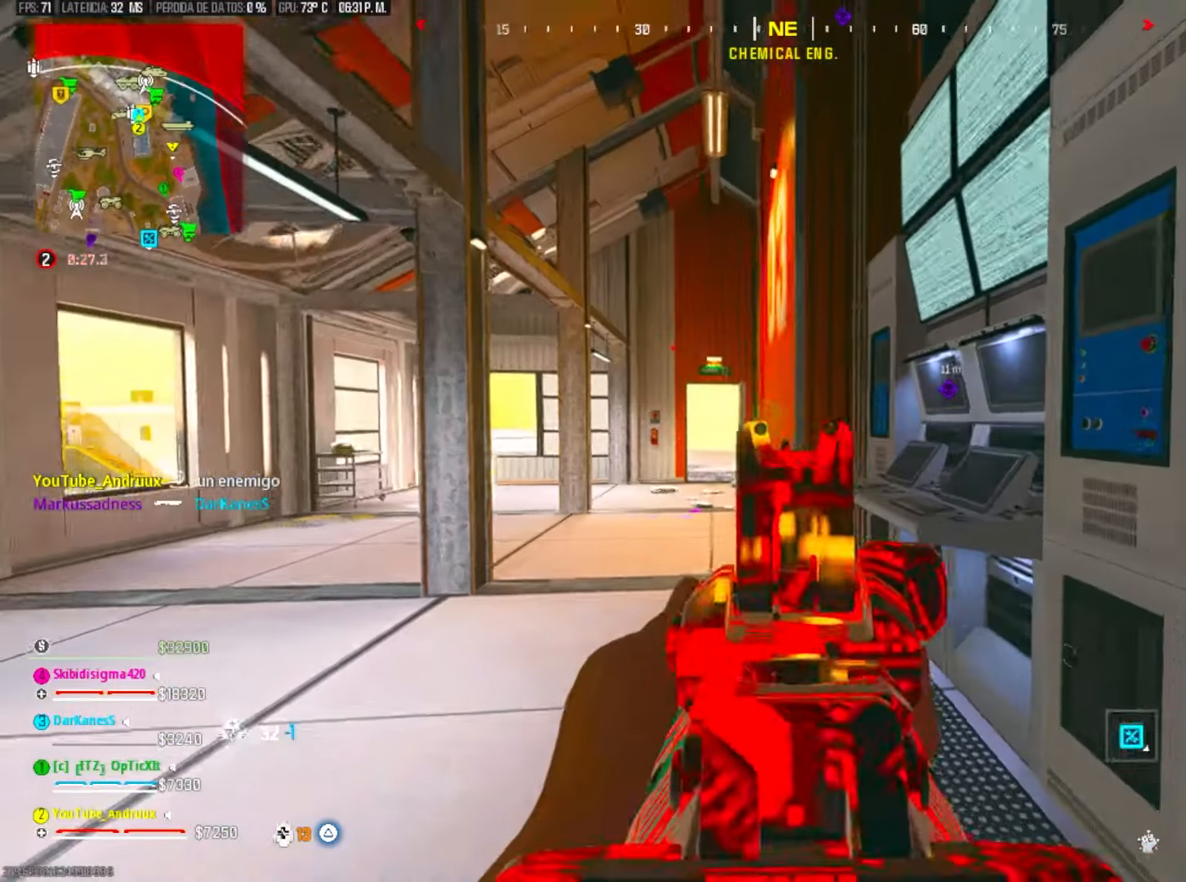
{"buttons": [], "left_stick": "right", "right_stick": "right", "events": [[17, "left_stick", "right"], [83, "left_stick", "down-right"], [183, "L2", "up"], [183, "right_stick", "center"], [317, "right_stick", "right"], [417, "left_stick", "right"]]}
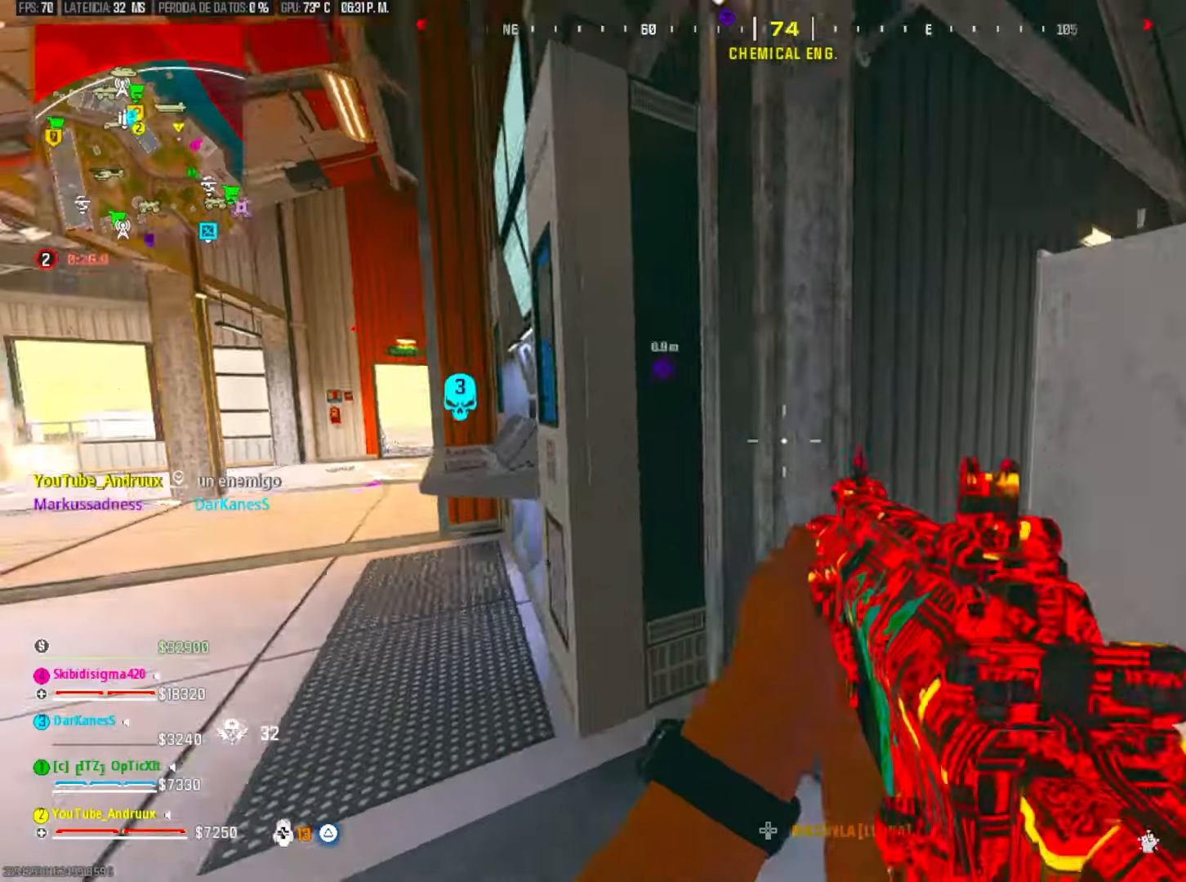
{"buttons": [], "left_stick": "right", "right_stick": "left", "events": [[17, "right_stick", "center"], [450, "right_stick", "left"]]}
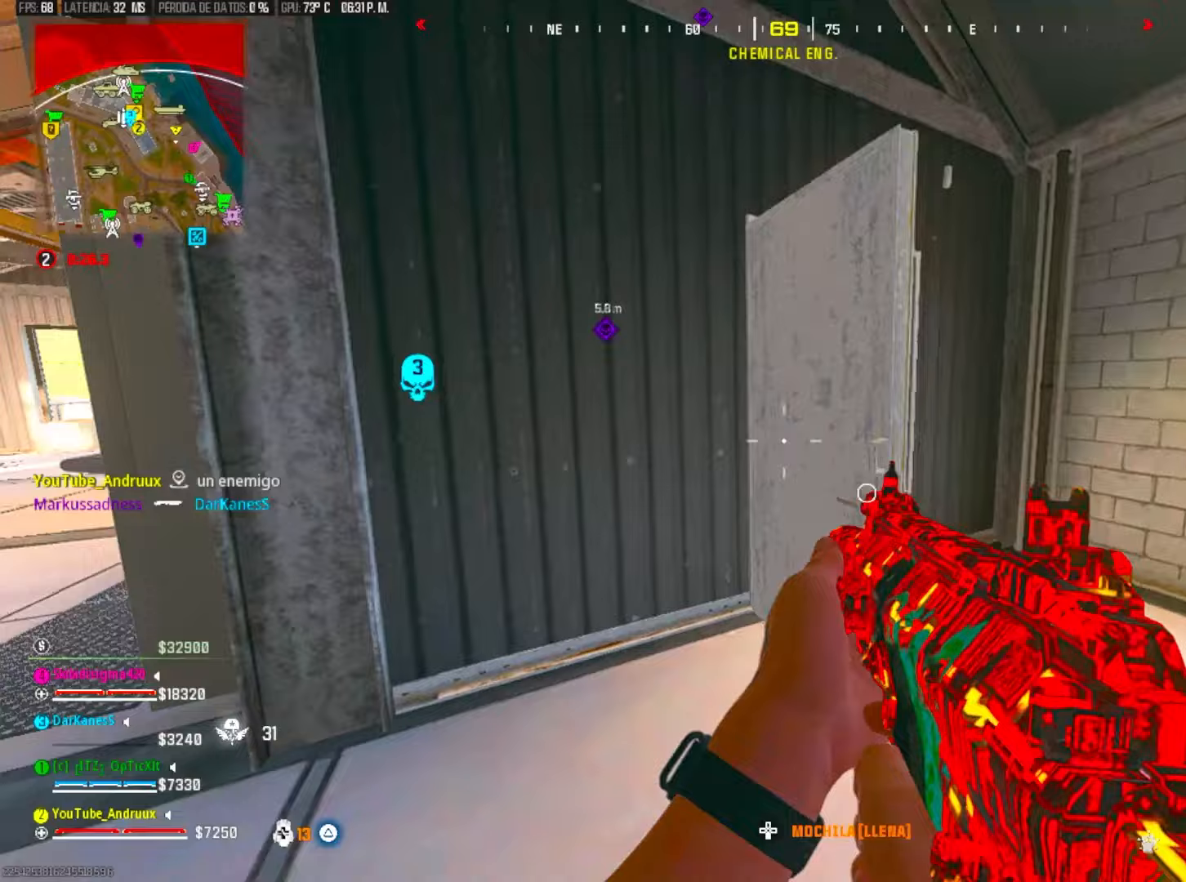
{"buttons": ["R2", "R3"], "left_stick": "down-right", "right_stick": "center", "events": [[83, "right_stick", "center"], [317, "right_stick", "left"], [417, "R2", "down"], [450, "left_stick", "down-right"], [483, "R3", "down"], [483, "right_stick", "center"]]}
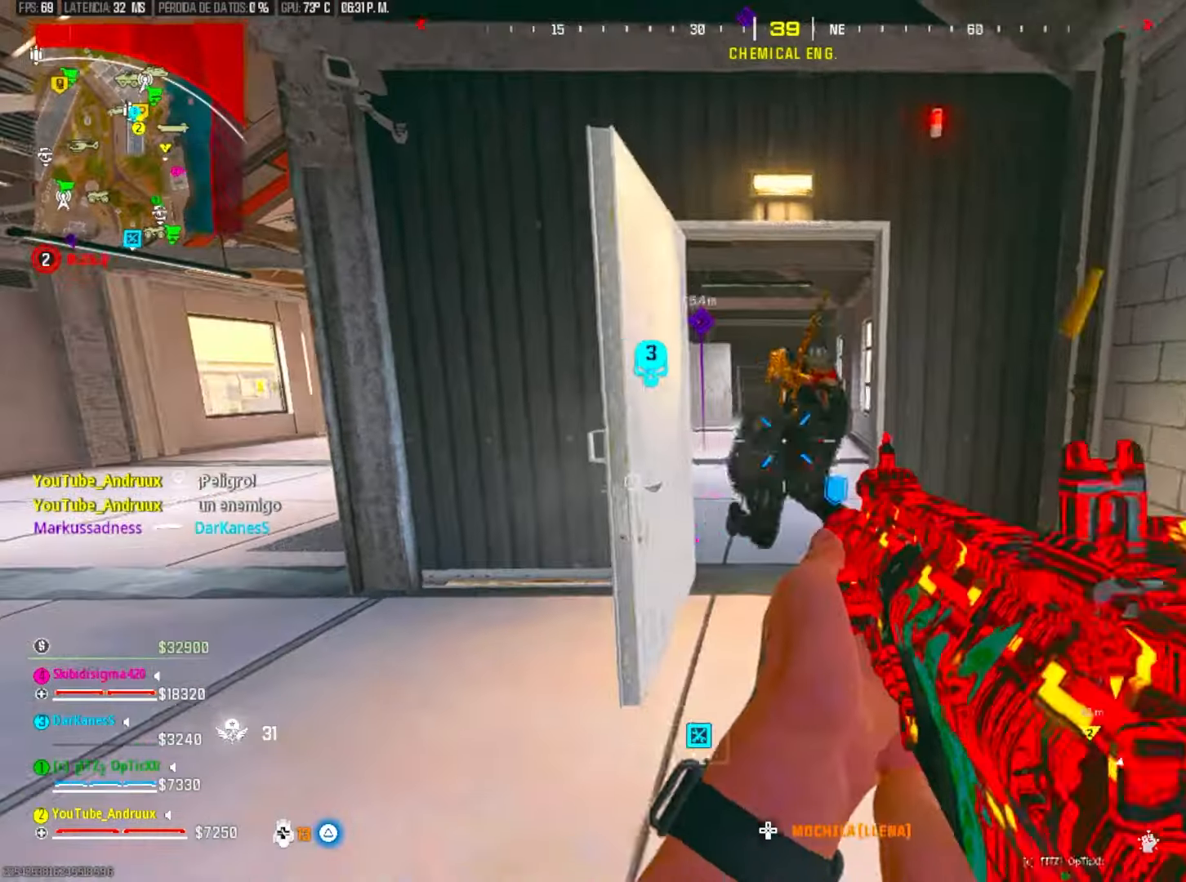
{"buttons": ["R2"], "left_stick": "left", "right_stick": "left", "events": [[117, "R3", "up"], [250, "left_stick", "down-left"], [350, "right_stick", "left"], [383, "R3", "down"], [417, "left_stick", "left"], [483, "R3", "up"]]}
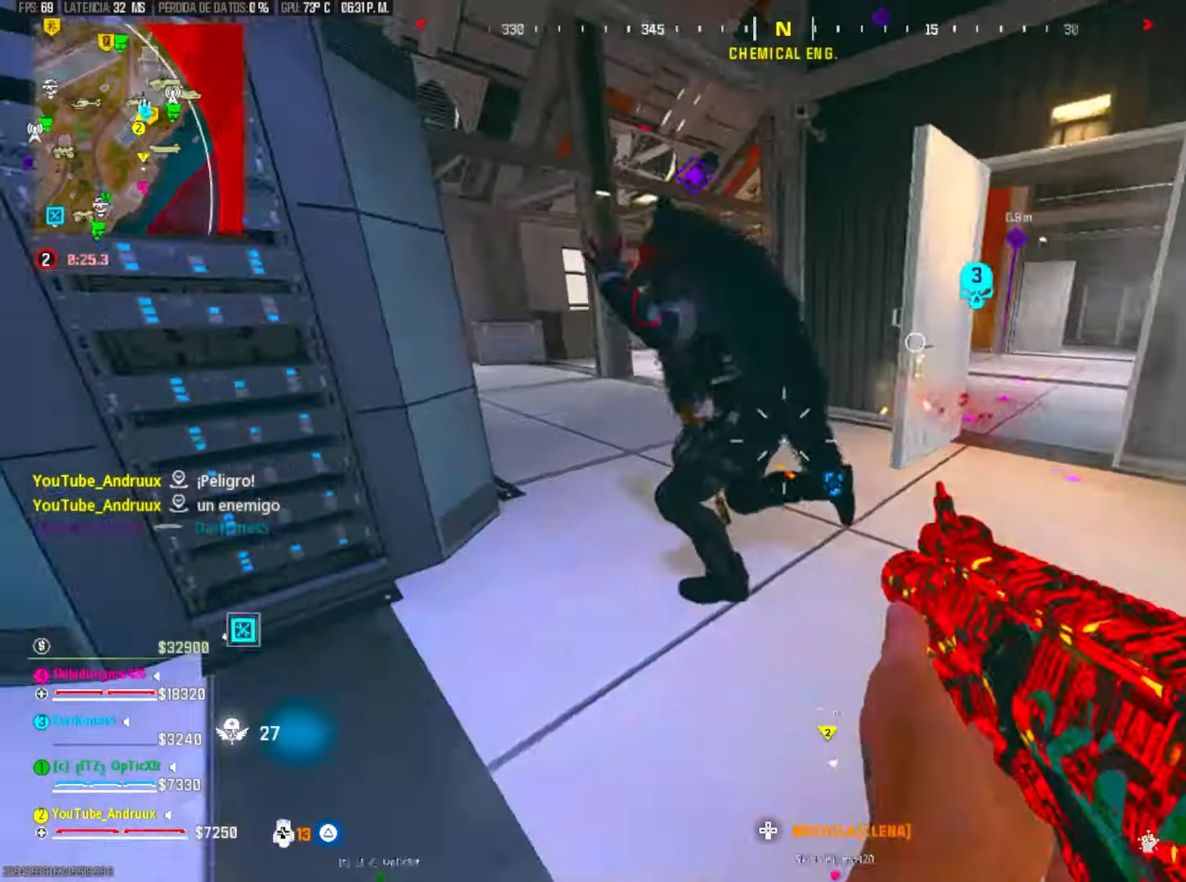
{"buttons": ["L1", "R2"], "left_stick": "down", "right_stick": "up-right", "events": [[17, "L1", "down"], [83, "right_stick", "right"], [117, "L1", "up"], [217, "R3", "down"], [217, "right_stick", "center"], [283, "left_stick", "down-right"], [317, "right_stick", "down"], [383, "R3", "up"], [383, "right_stick", "right"], [450, "L1", "down"], [450, "right_stick", "up-right"], [483, "left_stick", "down"]]}
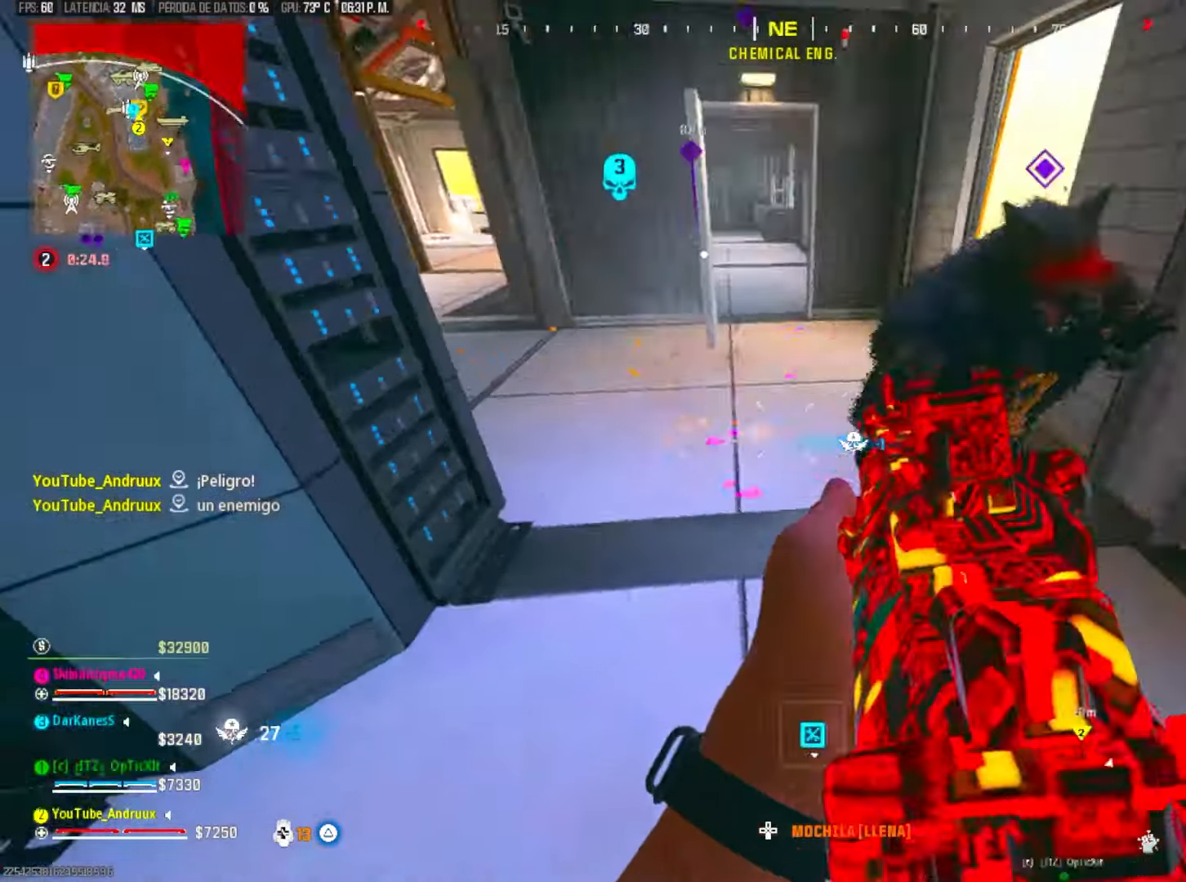
{"buttons": ["R2"], "left_stick": "down-left", "right_stick": "center", "events": [[50, "L1", "up"], [150, "right_stick", "center"], [183, "left_stick", "down-left"], [283, "R3", "down"], [283, "right_stick", "down-right"], [350, "right_stick", "down-left"], [450, "R3", "up"], [450, "right_stick", "center"]]}
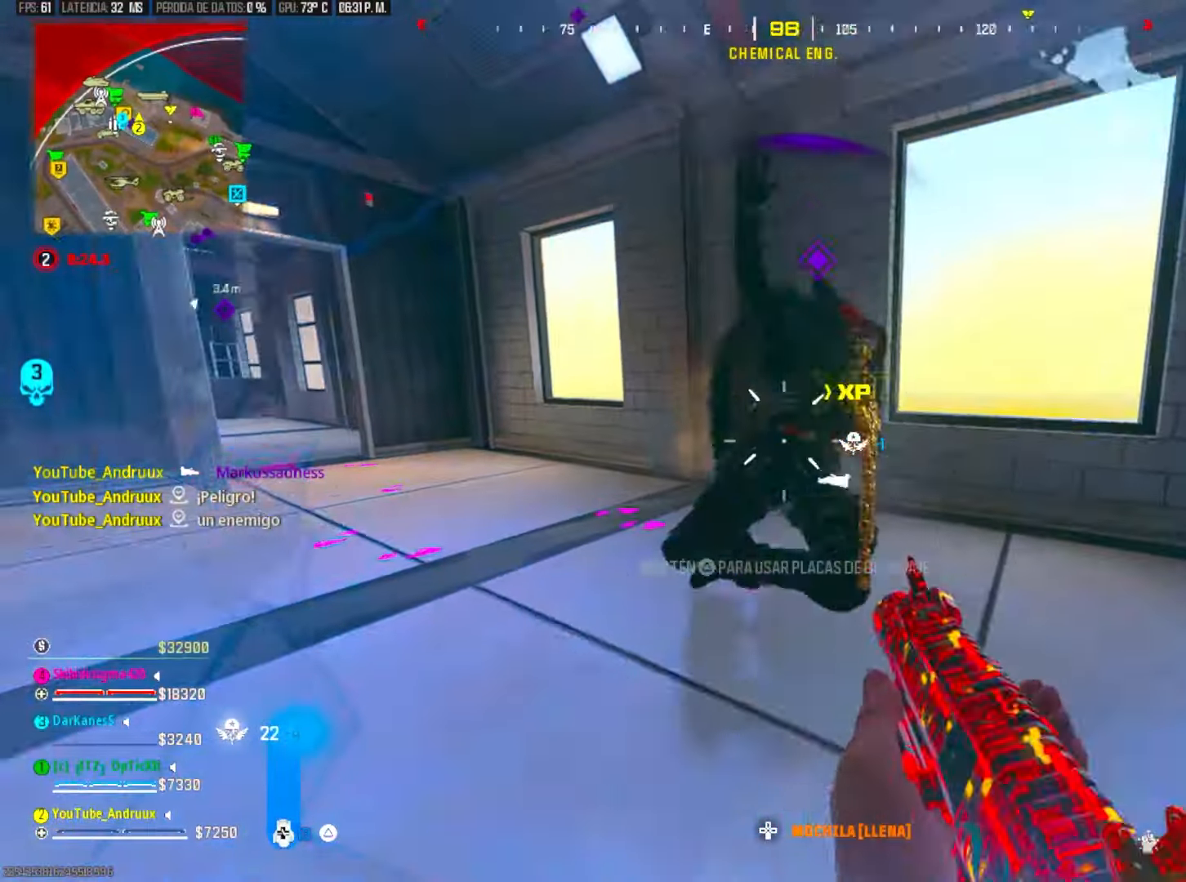
{"buttons": [], "left_stick": "center", "right_stick": "down", "events": [[50, "R2", "up"], [50, "right_stick", "down"], [217, "L1", "down"], [217, "left_stick", "up-right"], [217, "right_stick", "center"], [283, "R1", "down"], [283, "left_stick", "up"], [283, "right_stick", "down"], [317, "L1", "up"], [383, "R1", "up"], [450, "left_stick", "center"]]}
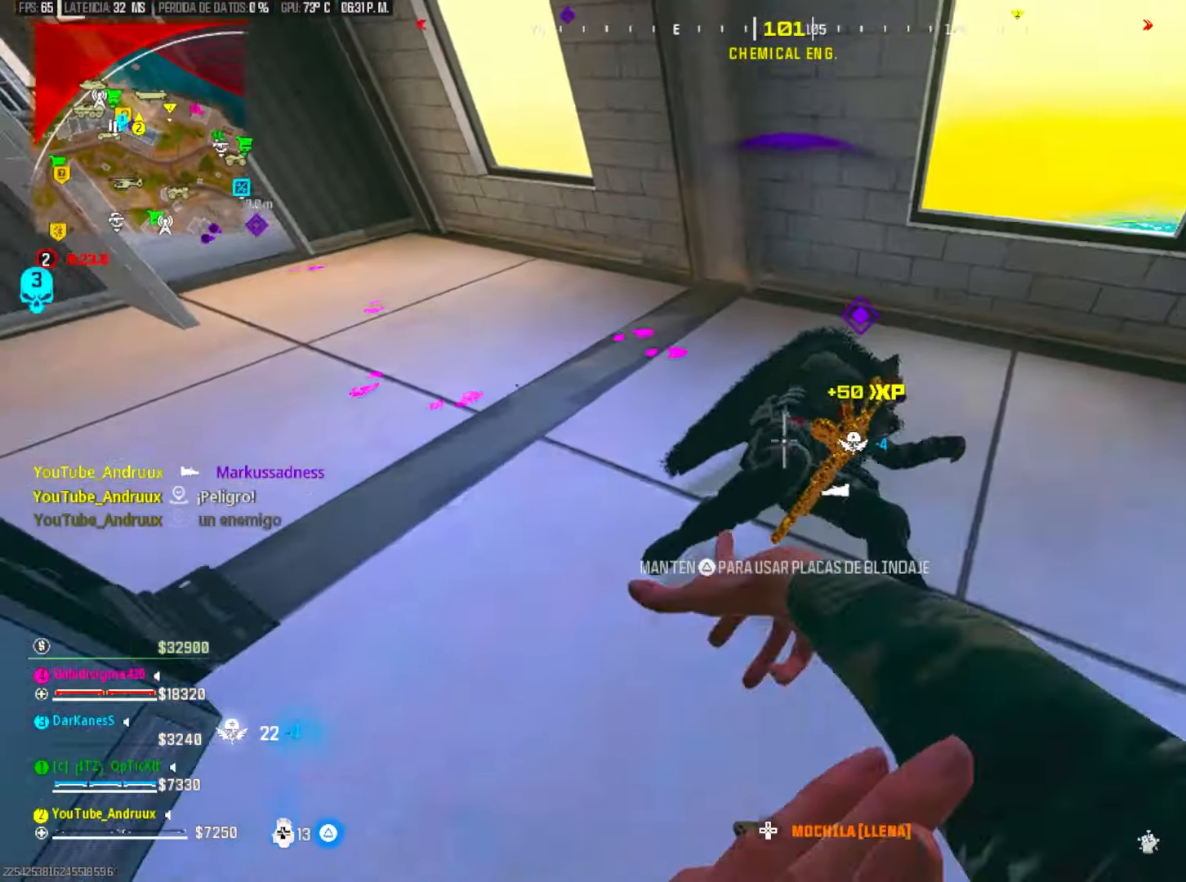
{"buttons": ["TRIANGLE"], "left_stick": "left", "right_stick": "right", "events": [[50, "left_stick", "right"], [50, "right_stick", "right"], [117, "right_stick", "center"], [217, "left_stick", "left"], [250, "right_stick", "right"], [317, "L3", "down"], [350, "TRIANGLE", "down"], [417, "L3", "up"]]}
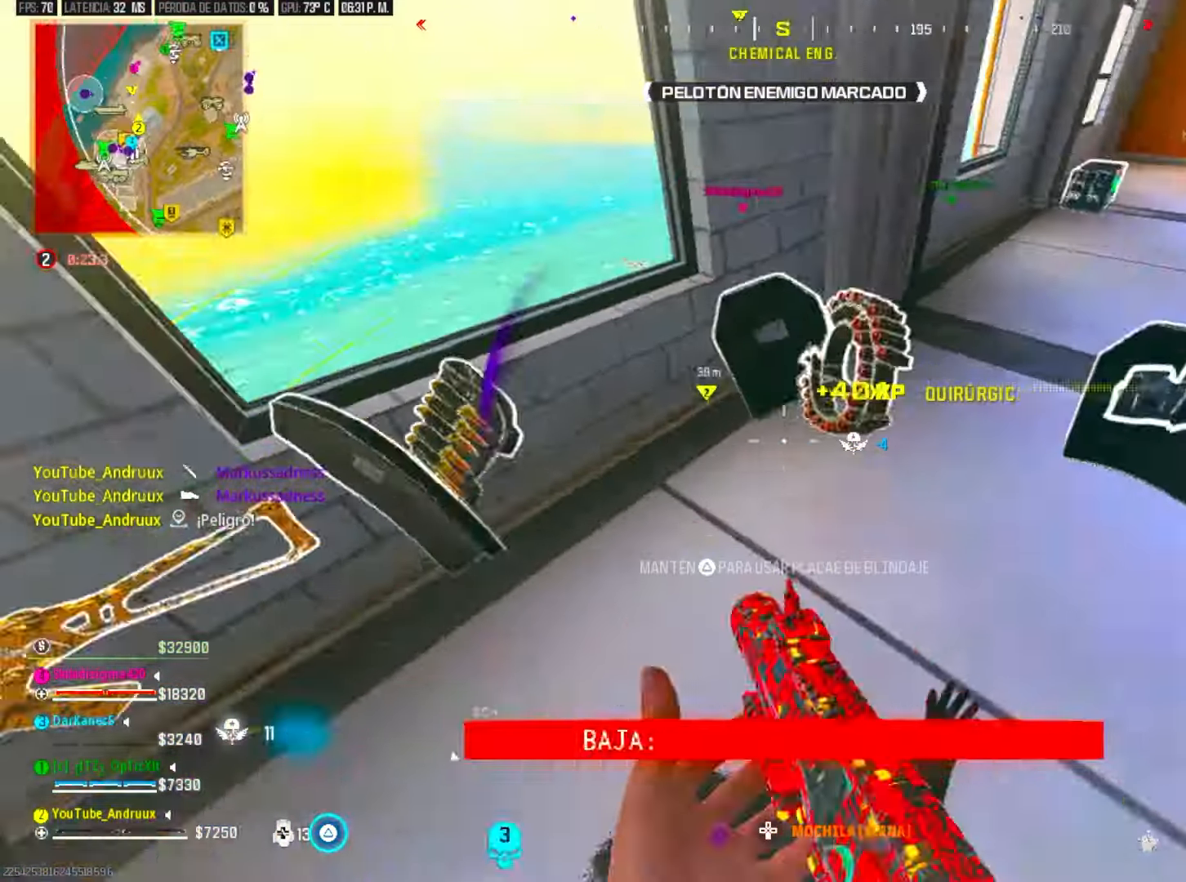
{"buttons": ["R3"], "left_stick": "up", "right_stick": "right", "events": [[117, "left_stick", "right"], [233, "left_stick", "up"], [283, "L3", "down"], [283, "TRIANGLE", "up"], [350, "L3", "up"], [350, "left_stick", "left"], [417, "R3", "down"], [417, "left_stick", "up"]]}
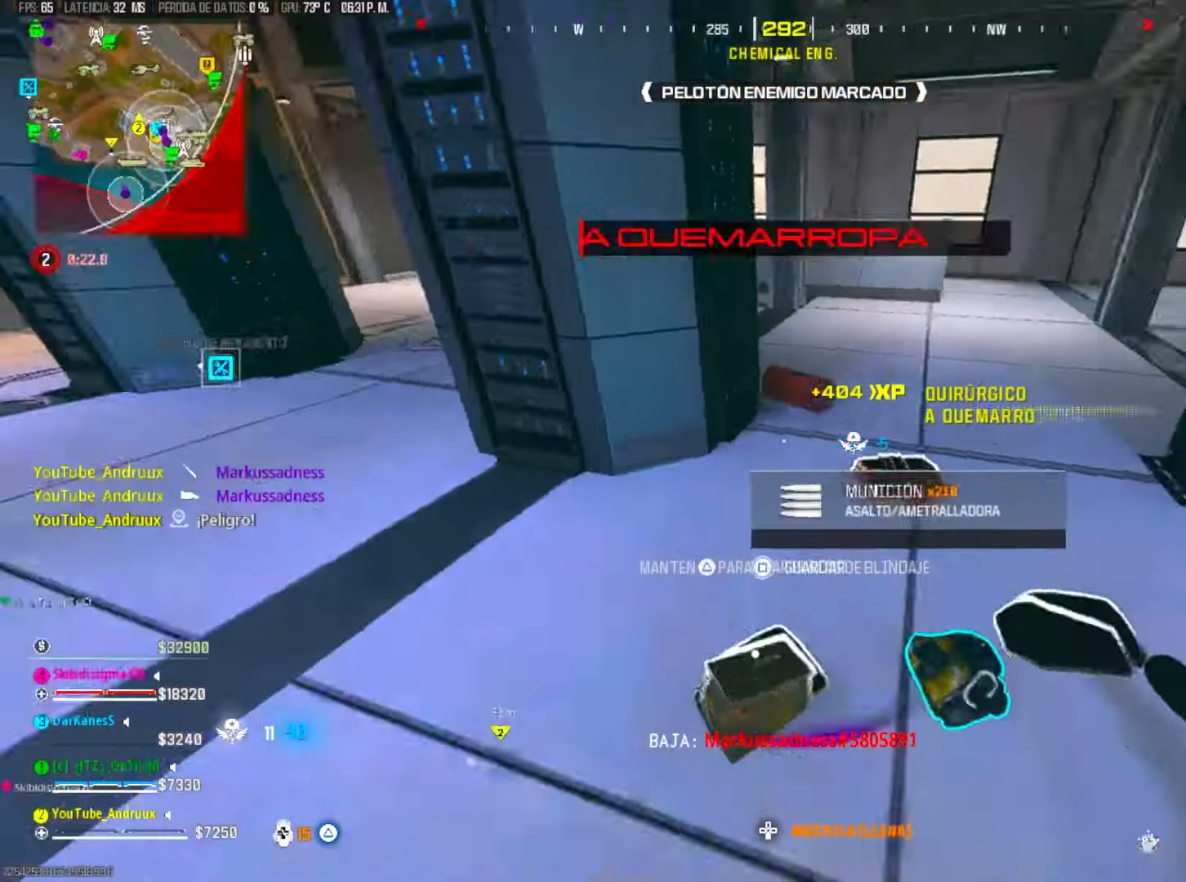
{"buttons": ["L3"], "left_stick": "left", "right_stick": "center", "events": [[17, "R3", "up"], [117, "L1", "down"], [217, "L1", "up"], [217, "left_stick", "down"], [283, "left_stick", "right"], [350, "left_stick", "up"], [383, "right_stick", "center"], [417, "L3", "down"], [417, "left_stick", "left"]]}